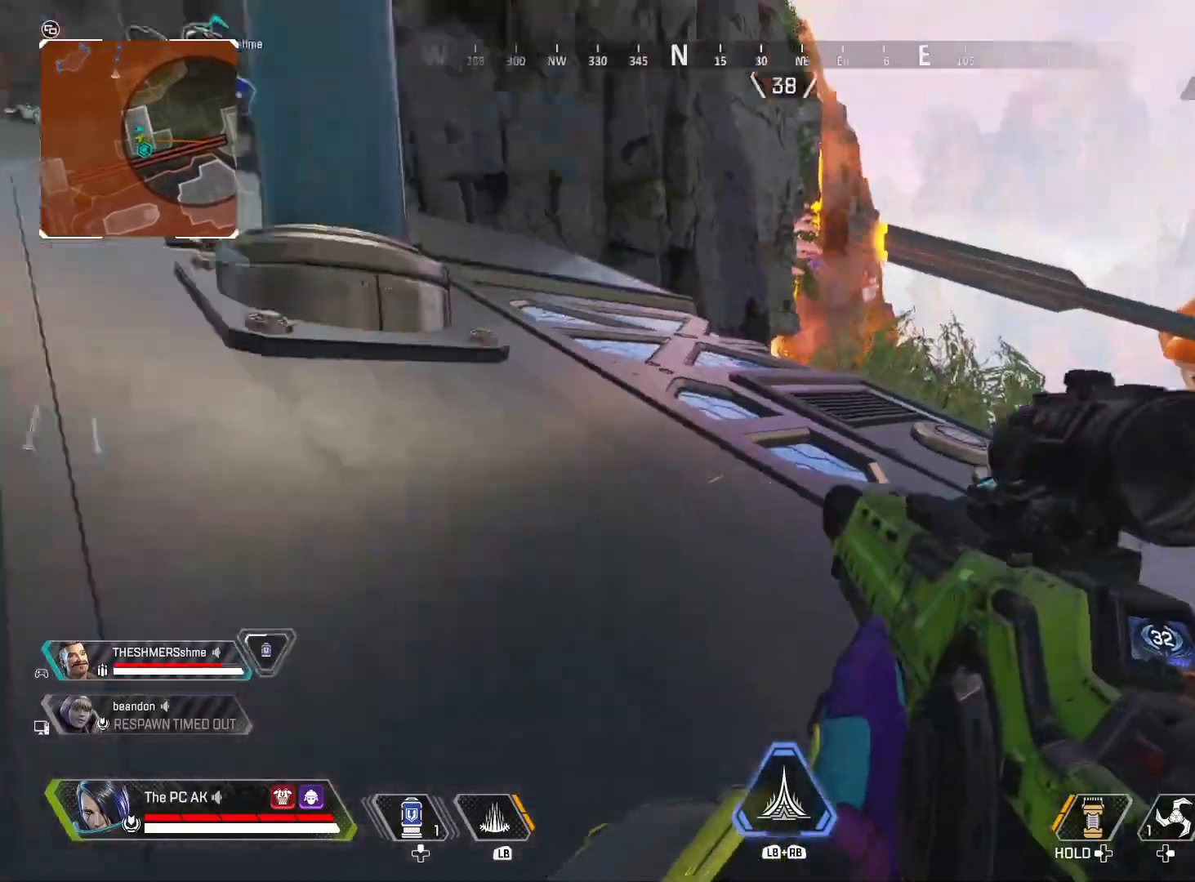
Gameplay with a controller (Xbox layout); each line is a JSON object with the inputs held at the frame after it. "events" lists button and stick changes between this image and that frame as [ms after this image, input, new state], when the widget could be followed in between. Not read: DPAD_DOWN DPAD_LEFT DPAD_RIGHT DPAD_UP HOME L3 R3 SELECT START right_stick.
{"buttons": ["Y"], "left_stick": "up-left", "events": [[217, "Y", "down"]]}
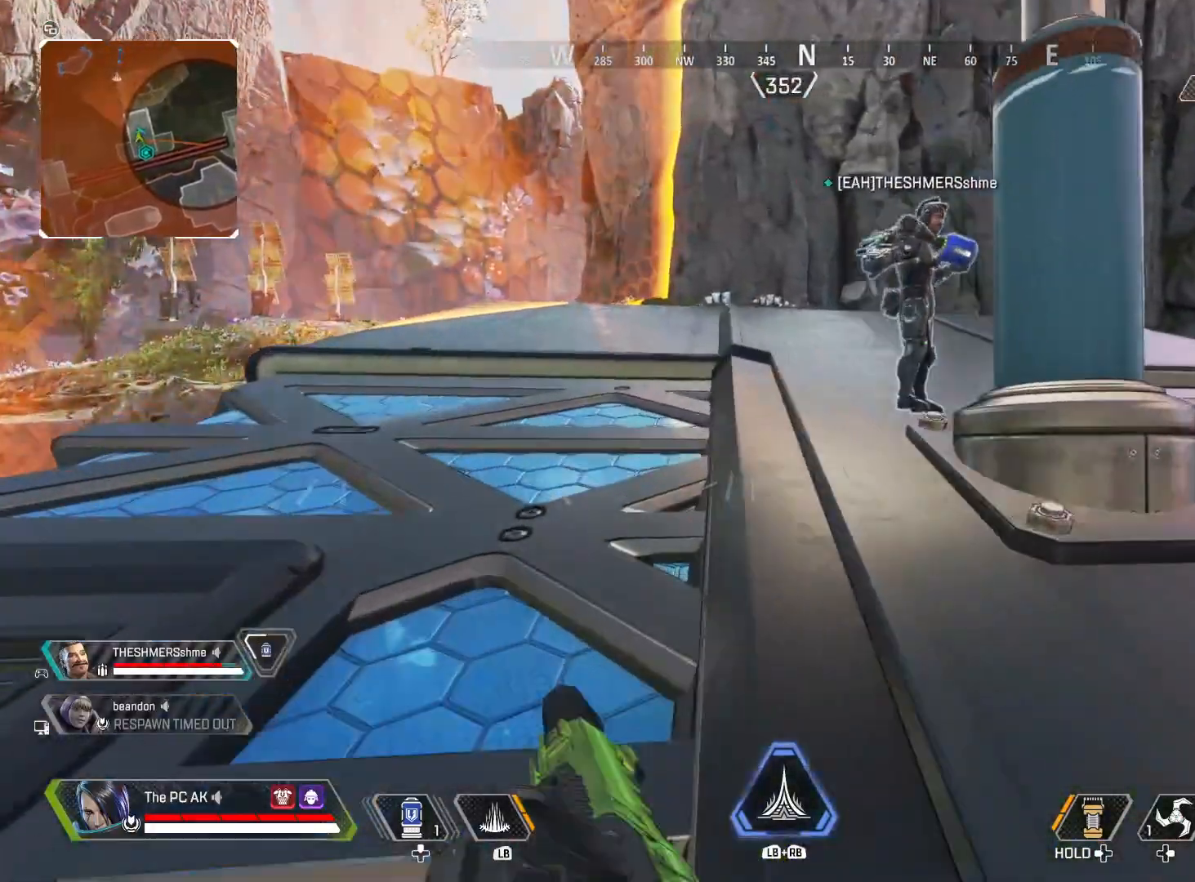
{"buttons": [], "left_stick": "up-left", "events": [[284, "Y", "up"]]}
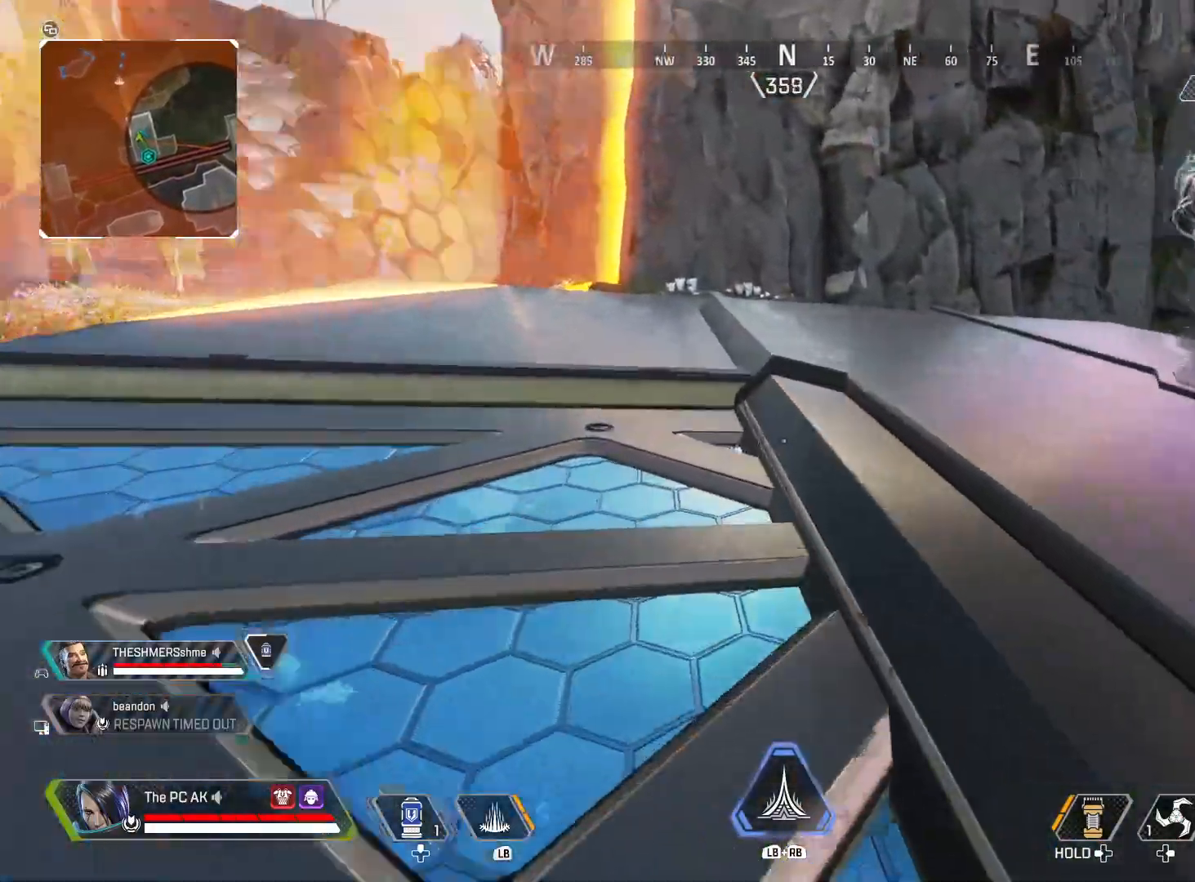
{"buttons": [], "left_stick": "right", "events": [[167, "left_stick", "left"], [334, "left_stick", "down-right"], [467, "left_stick", "right"]]}
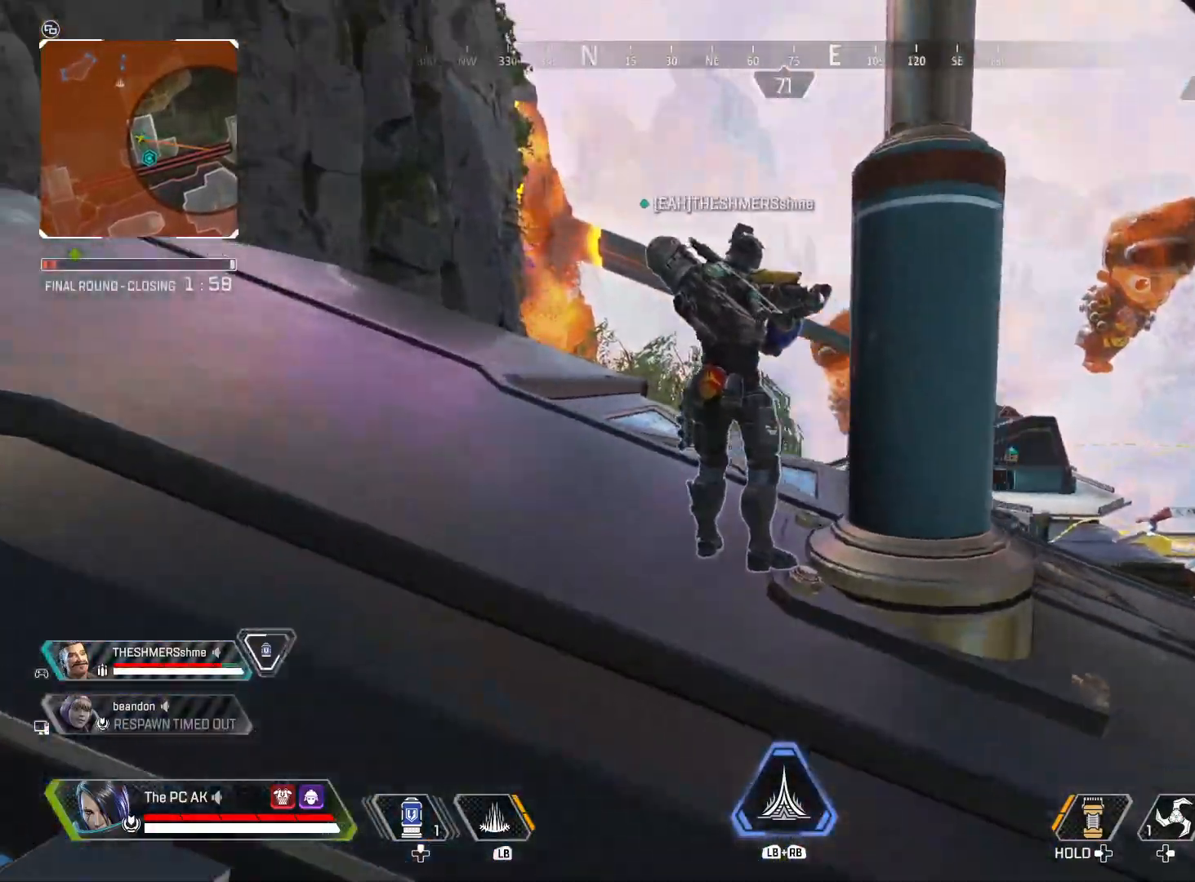
{"buttons": [], "left_stick": "left"}
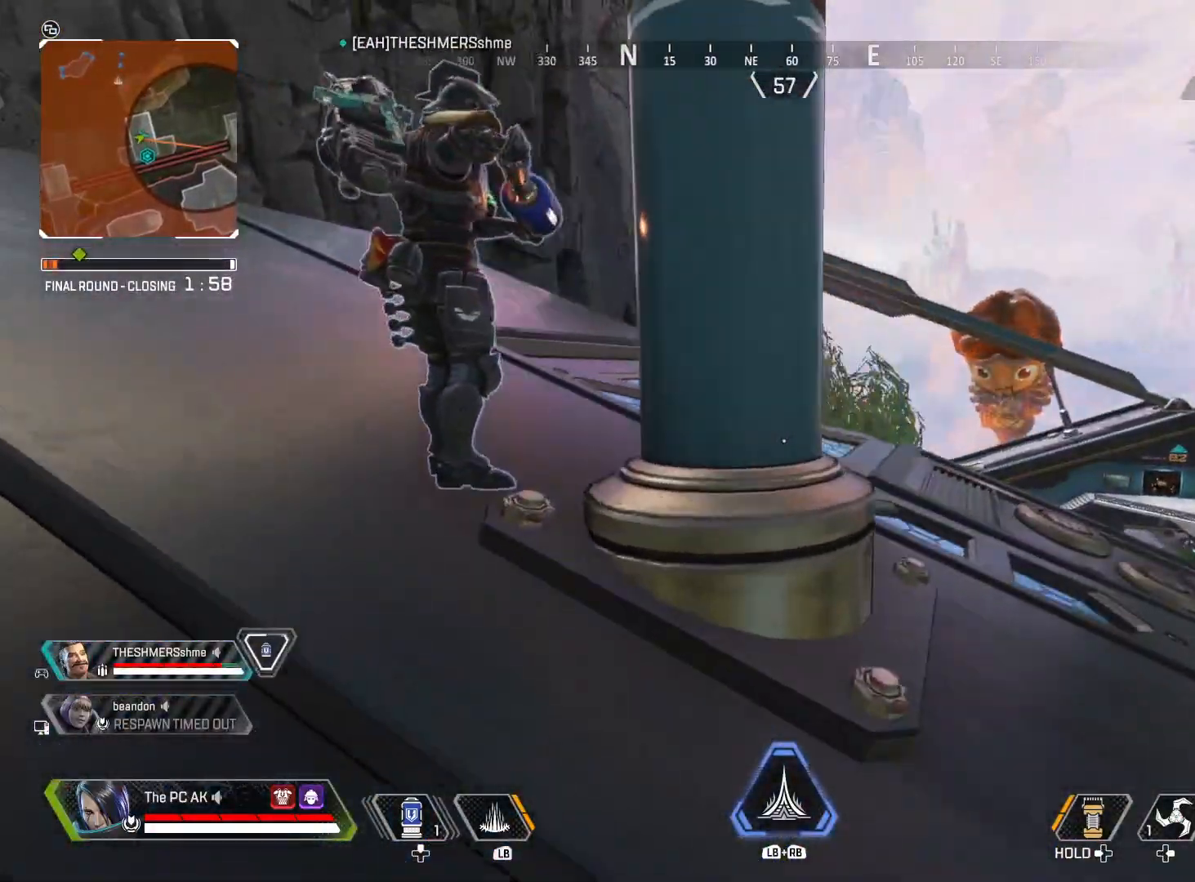
{"buttons": [], "left_stick": "up-left", "events": [[350, "left_stick", "up-left"]]}
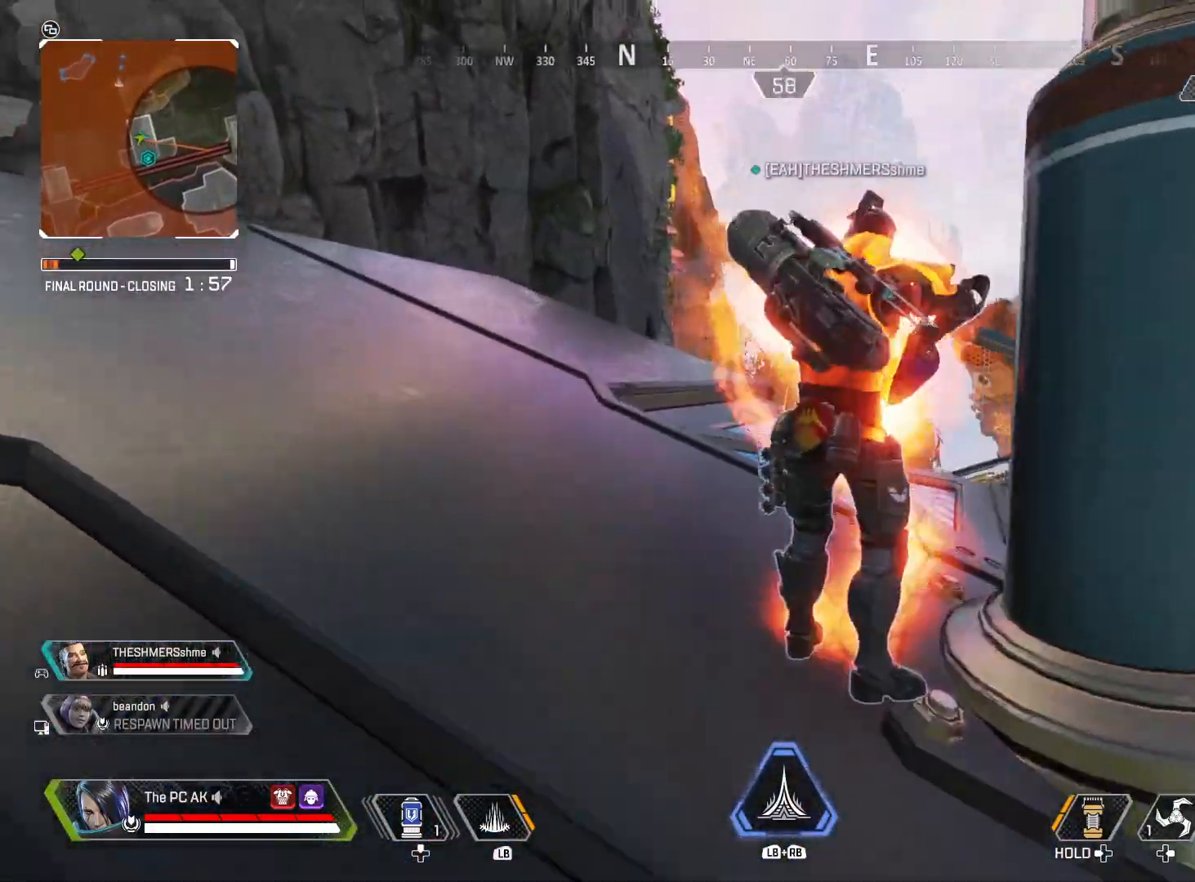
{"buttons": [], "left_stick": "up", "events": [[351, "left_stick", "up"]]}
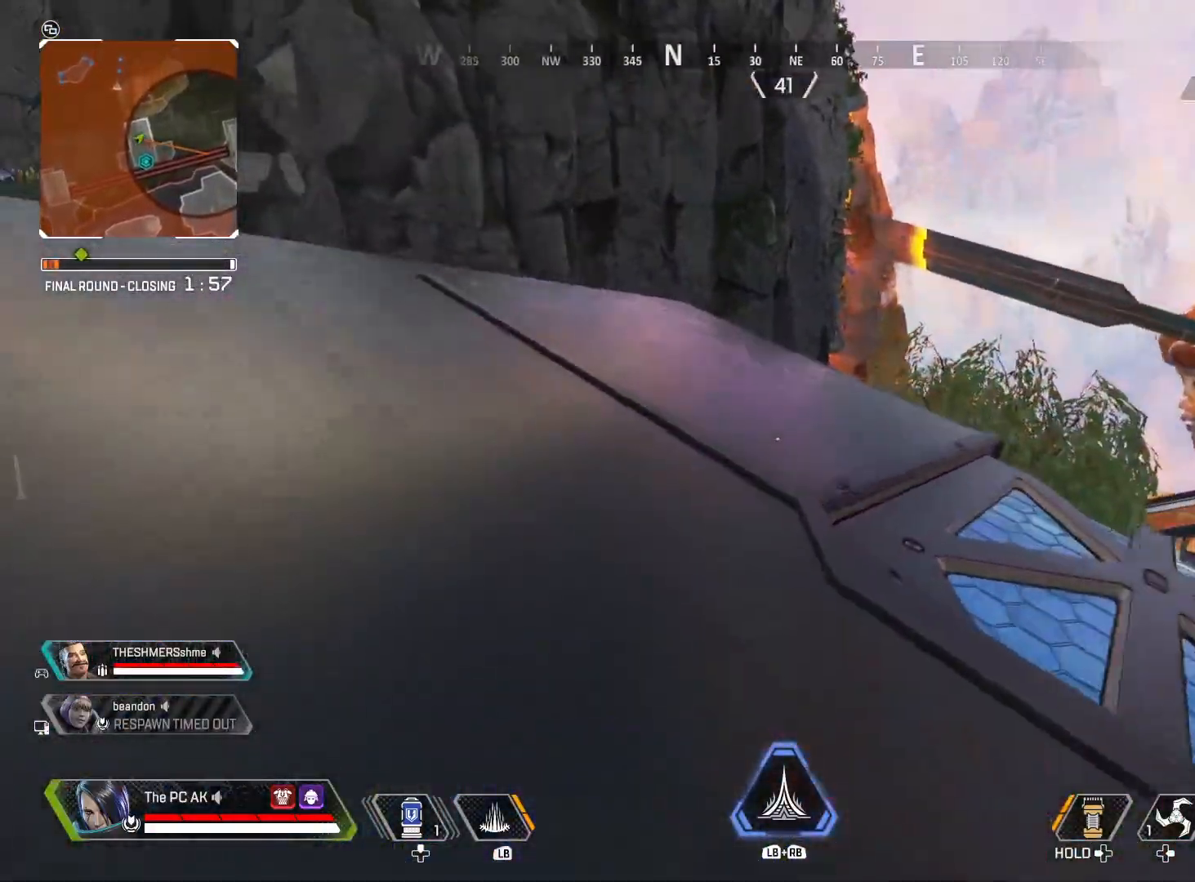
{"buttons": [], "left_stick": "up", "events": []}
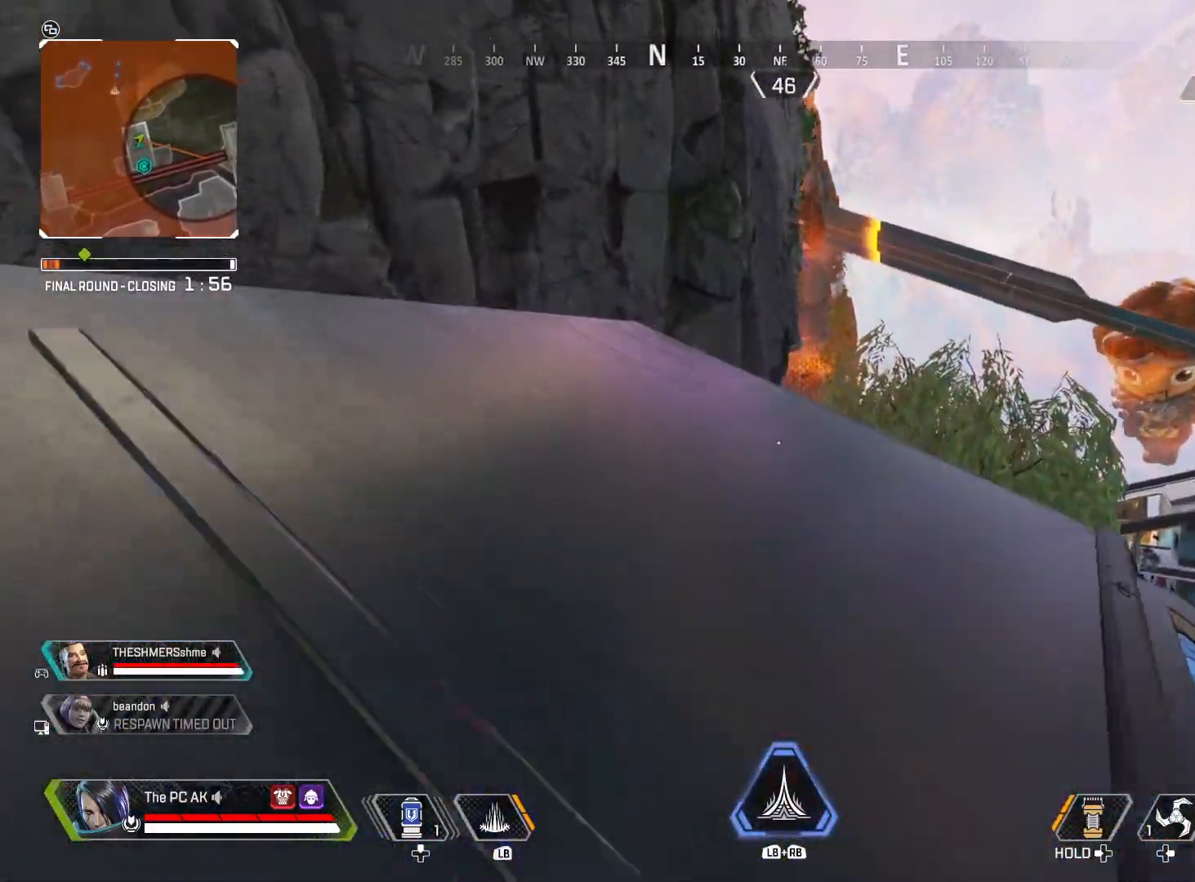
{"buttons": [], "left_stick": "up", "events": []}
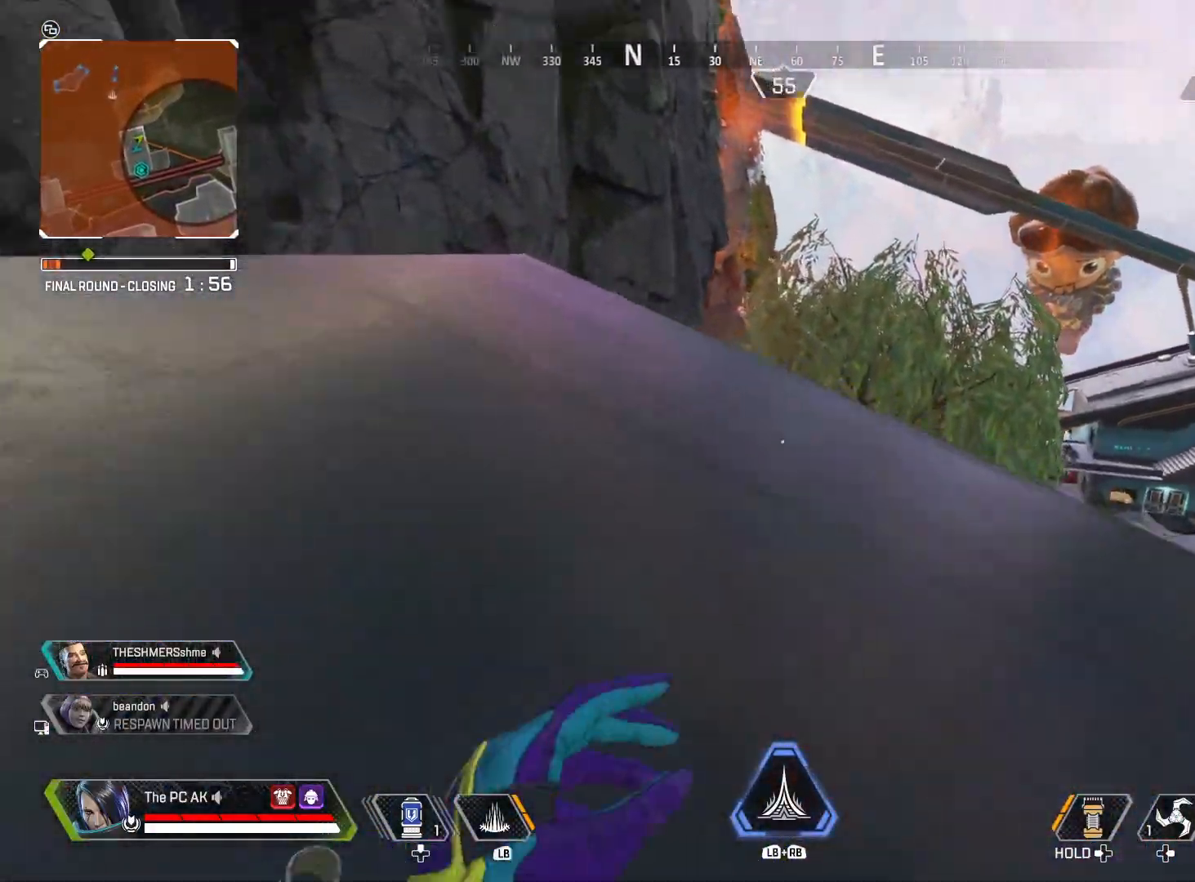
{"buttons": [], "left_stick": "up", "events": [[334, "B", "down"], [467, "B", "up"]]}
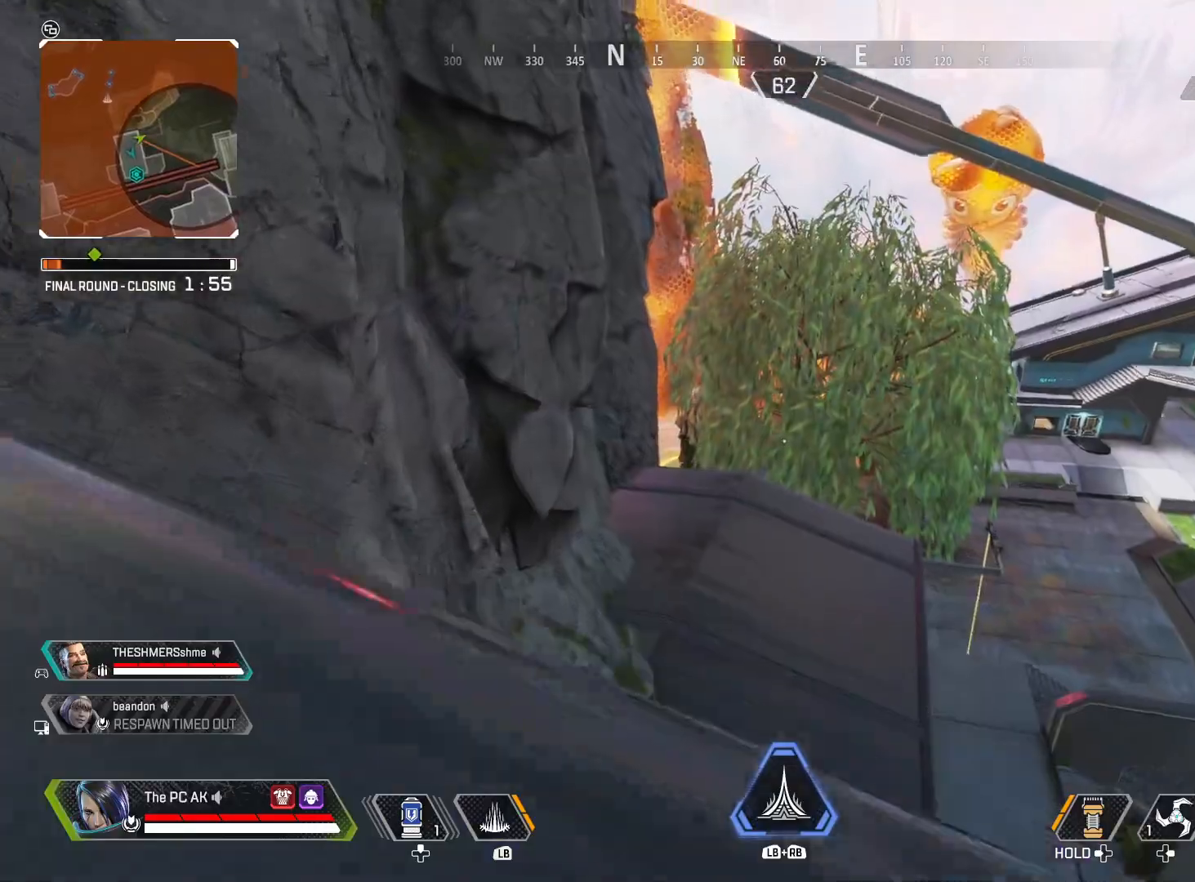
{"buttons": [], "left_stick": "up", "events": [[134, "A", "down"], [201, "A", "up"]]}
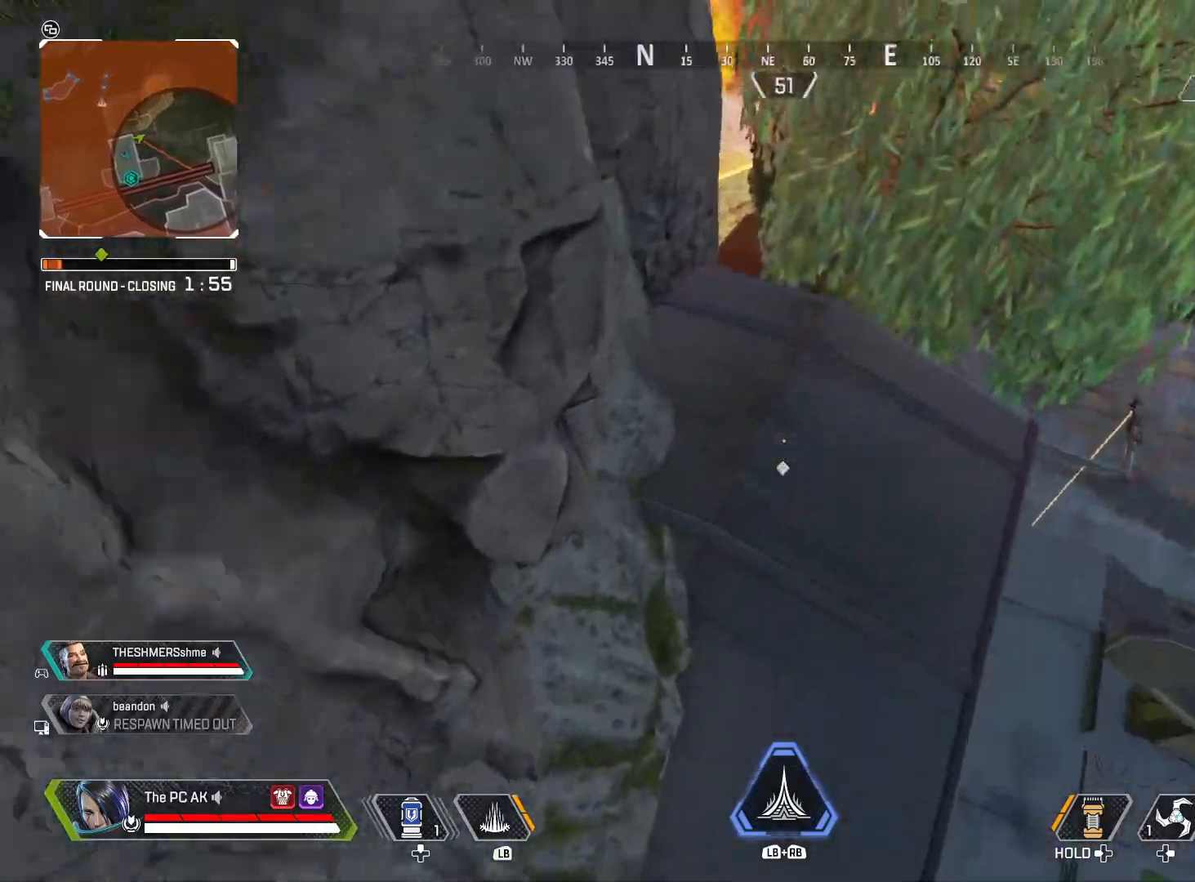
{"buttons": ["Y"], "left_stick": "left", "events": [[17, "left_stick", "up-left"], [167, "left_stick", "left"], [450, "Y", "down"]]}
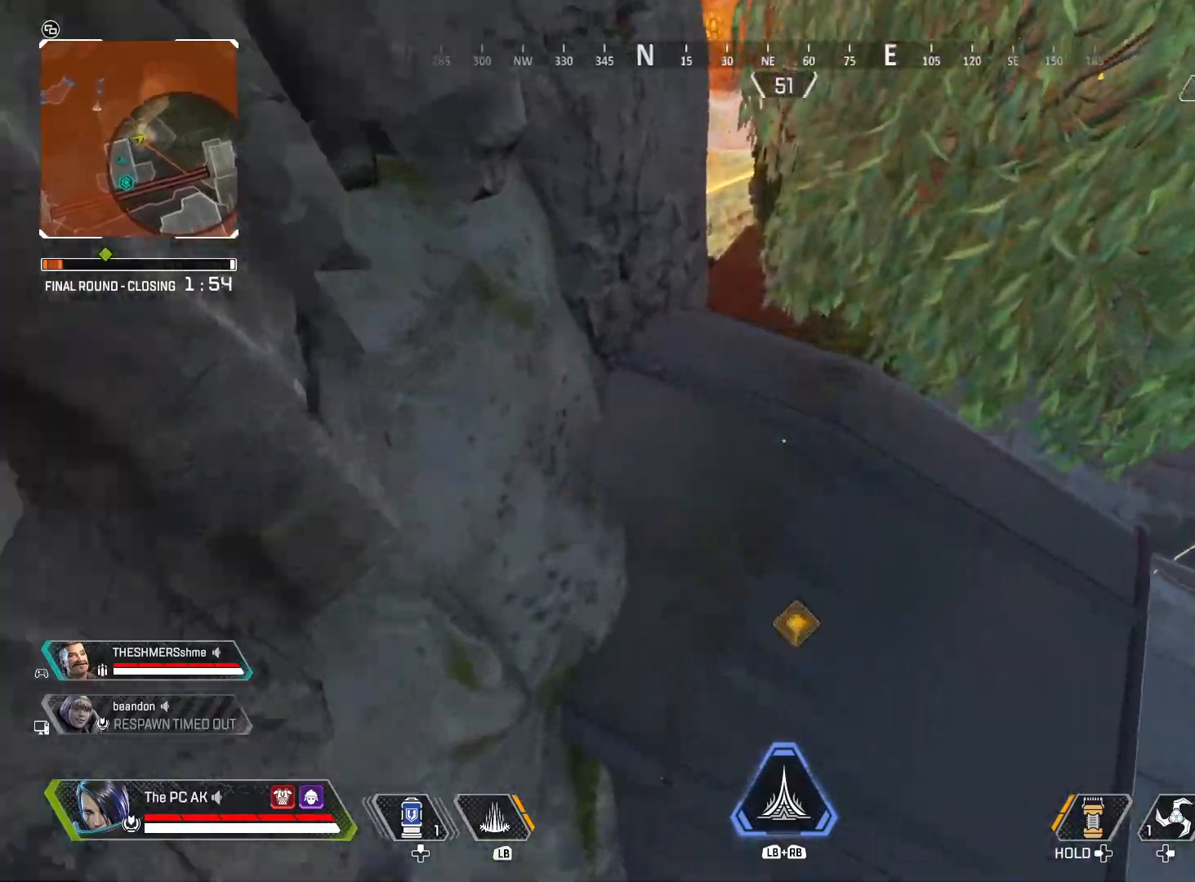
{"buttons": [], "left_stick": "up", "events": [[101, "Y", "up"], [251, "left_stick", "up-left"], [401, "left_stick", "up"]]}
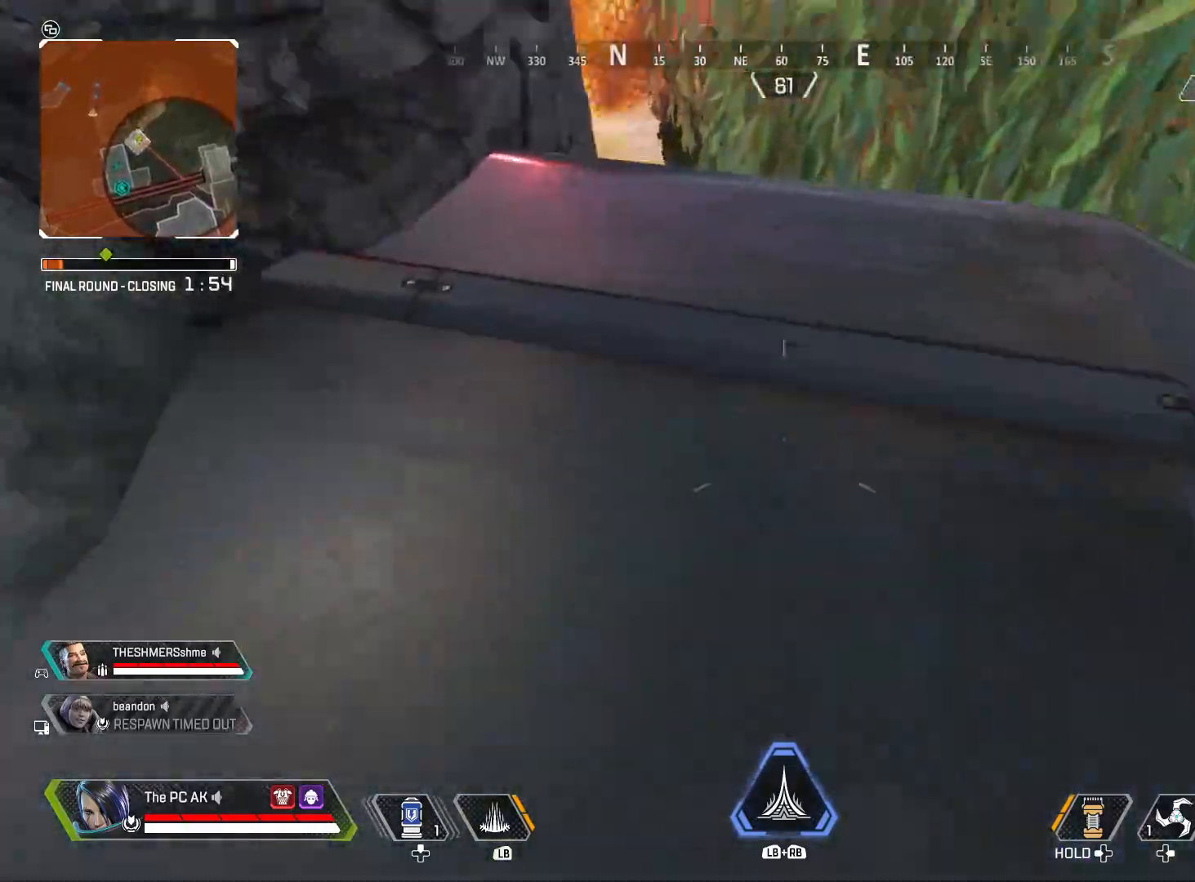
{"buttons": [], "left_stick": "down-left", "events": [[117, "left_stick", "up-left"], [234, "B", "down"], [284, "B", "up"], [317, "left_stick", "left"], [450, "left_stick", "down-left"]]}
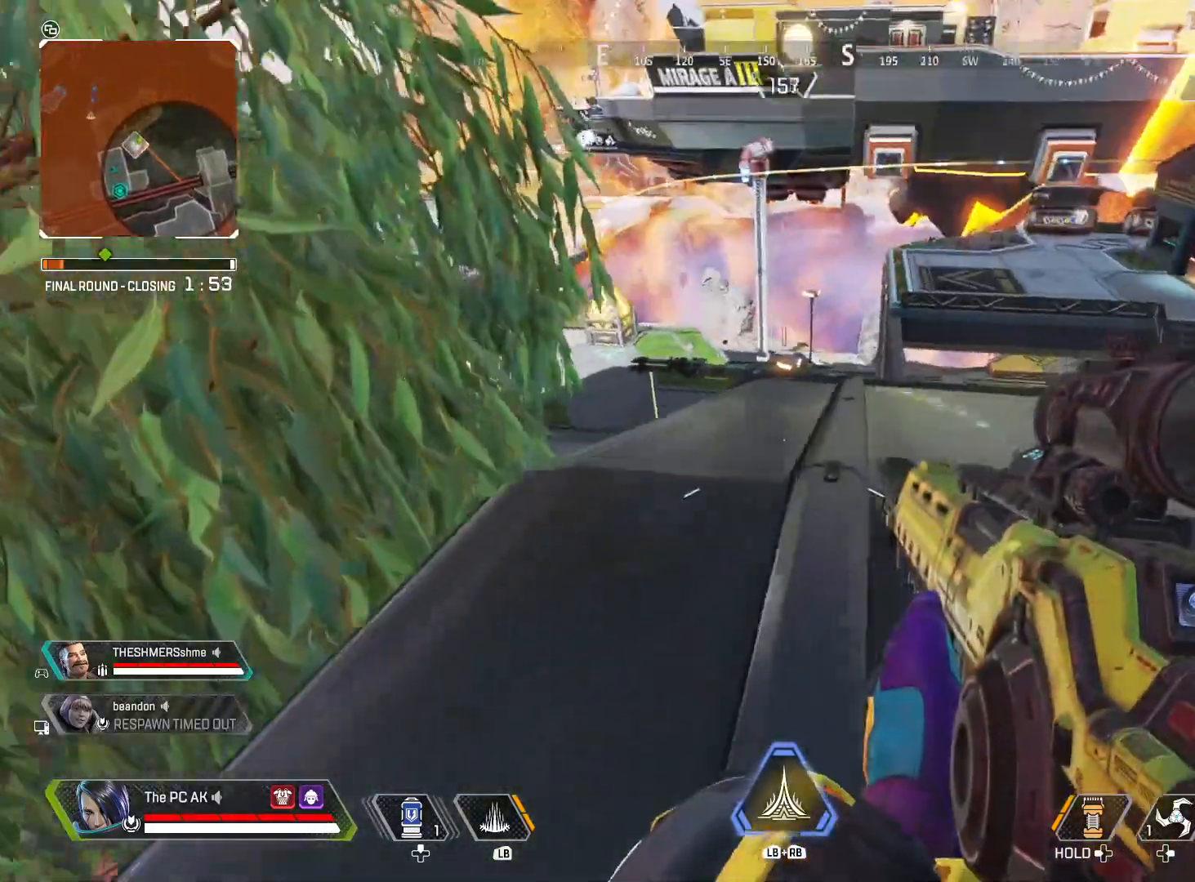
{"buttons": [], "left_stick": "up-left", "events": [[101, "B", "down"], [201, "B", "up"], [234, "left_stick", "left"], [334, "X", "down"], [384, "left_stick", "up-left"], [501, "X", "up"]]}
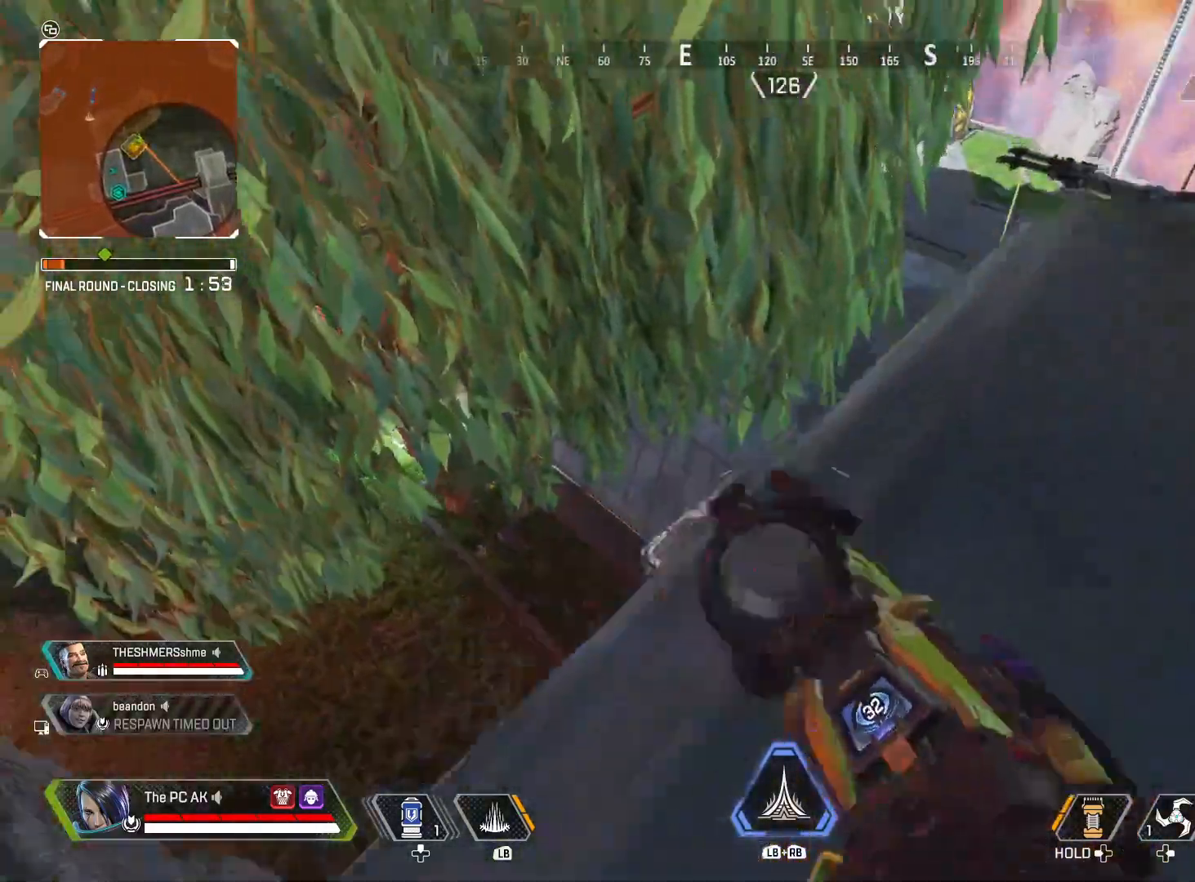
{"buttons": [], "left_stick": "down", "events": [[150, "A", "down"], [267, "A", "up"], [300, "left_stick", "left"], [467, "left_stick", "down"]]}
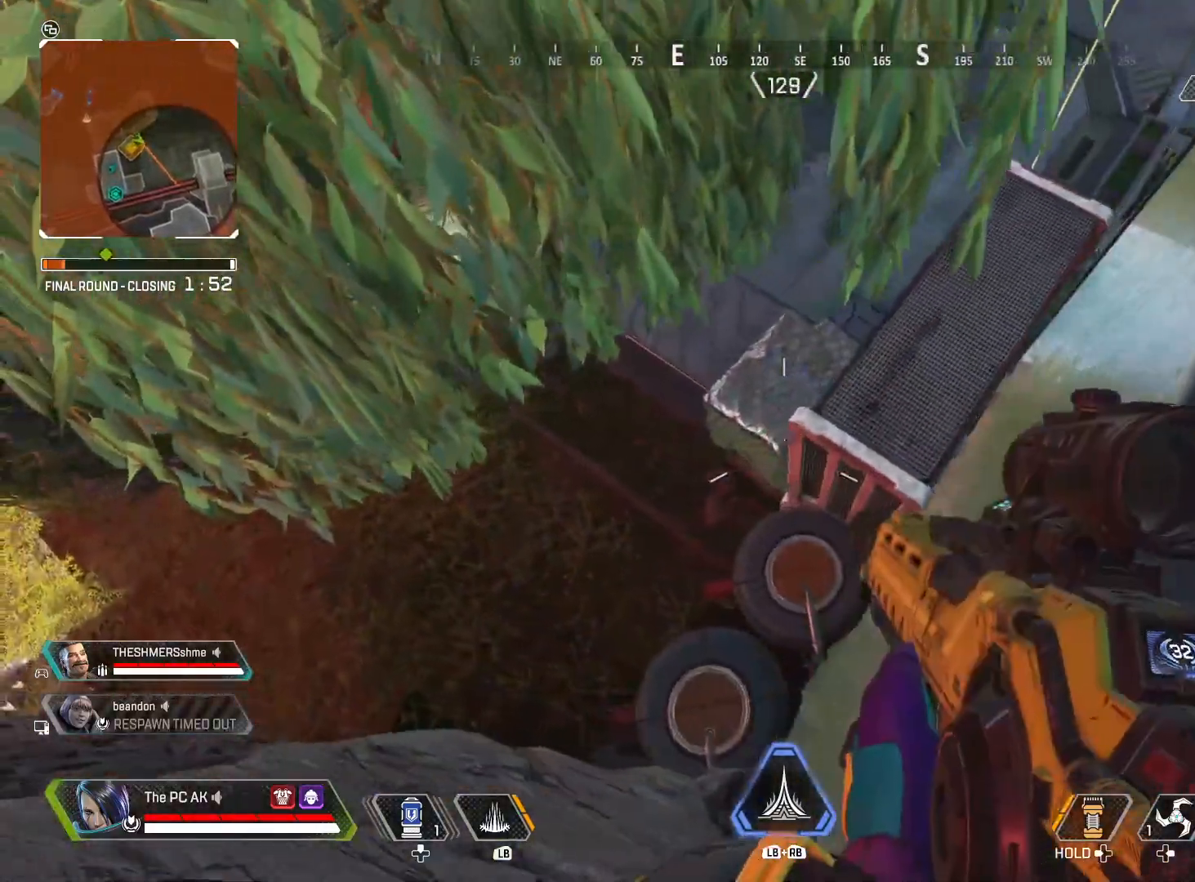
{"buttons": ["R1"], "left_stick": "down-right", "events": [[51, "left_stick", "down-right"], [267, "left_stick", "down-left"], [418, "R1", "down"], [434, "left_stick", "down-right"]]}
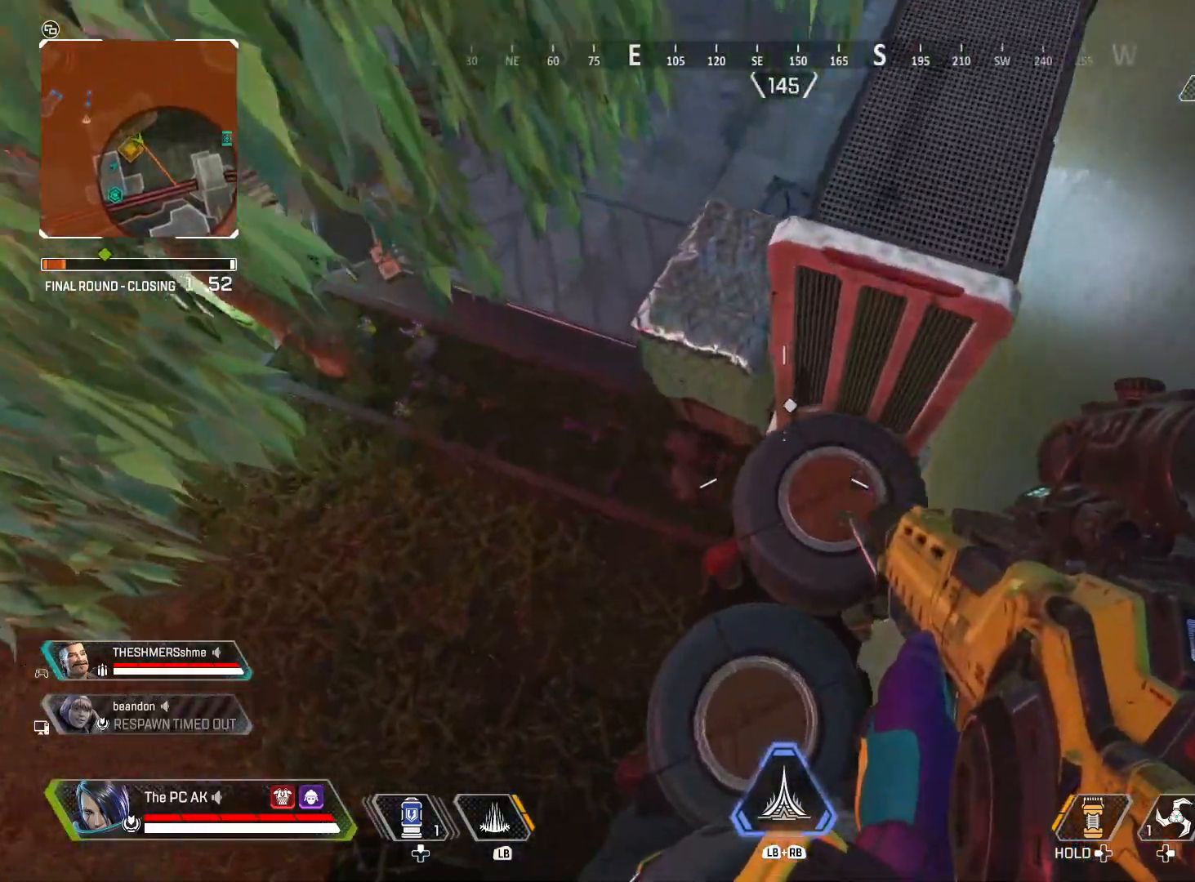
{"buttons": [], "left_stick": "left"}
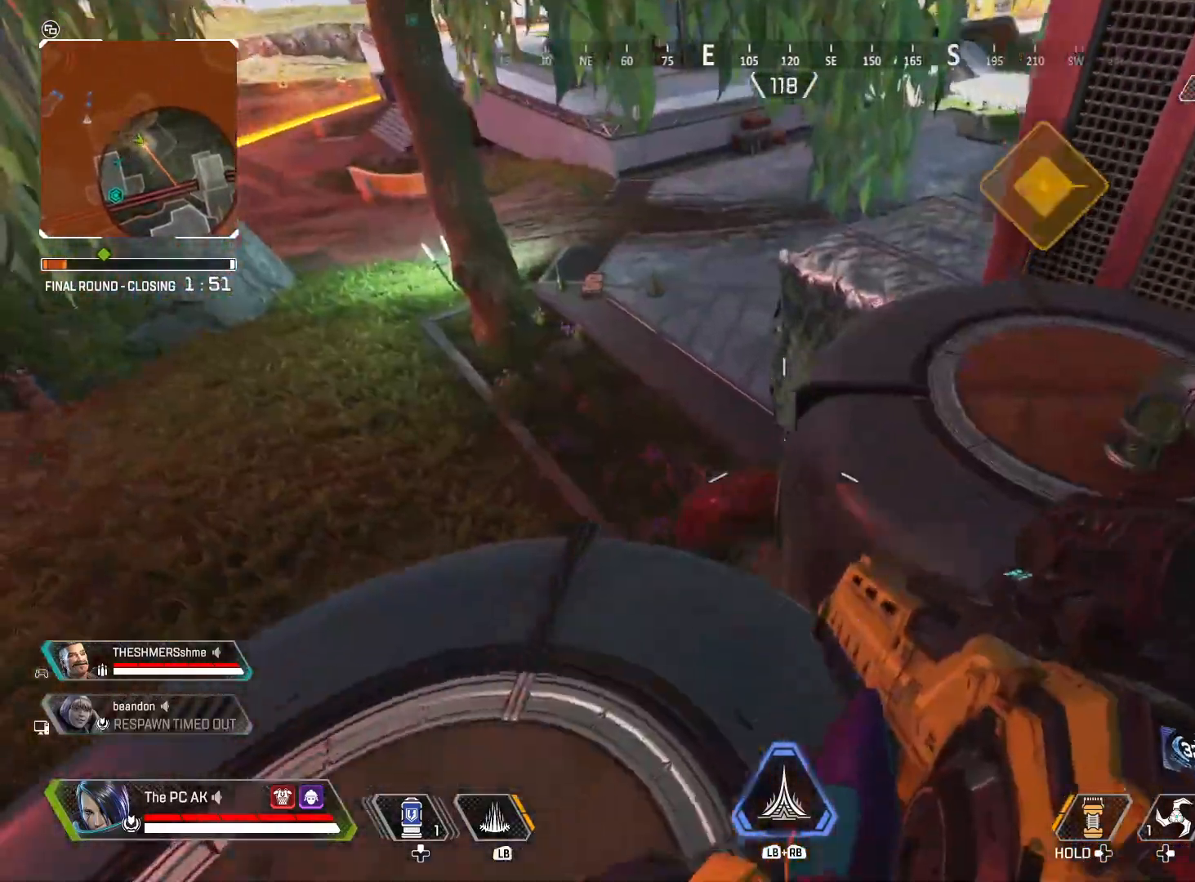
{"buttons": [], "left_stick": "up-right", "events": [[101, "left_stick", "right"], [284, "left_stick", "down-right"], [418, "left_stick", "up-right"]]}
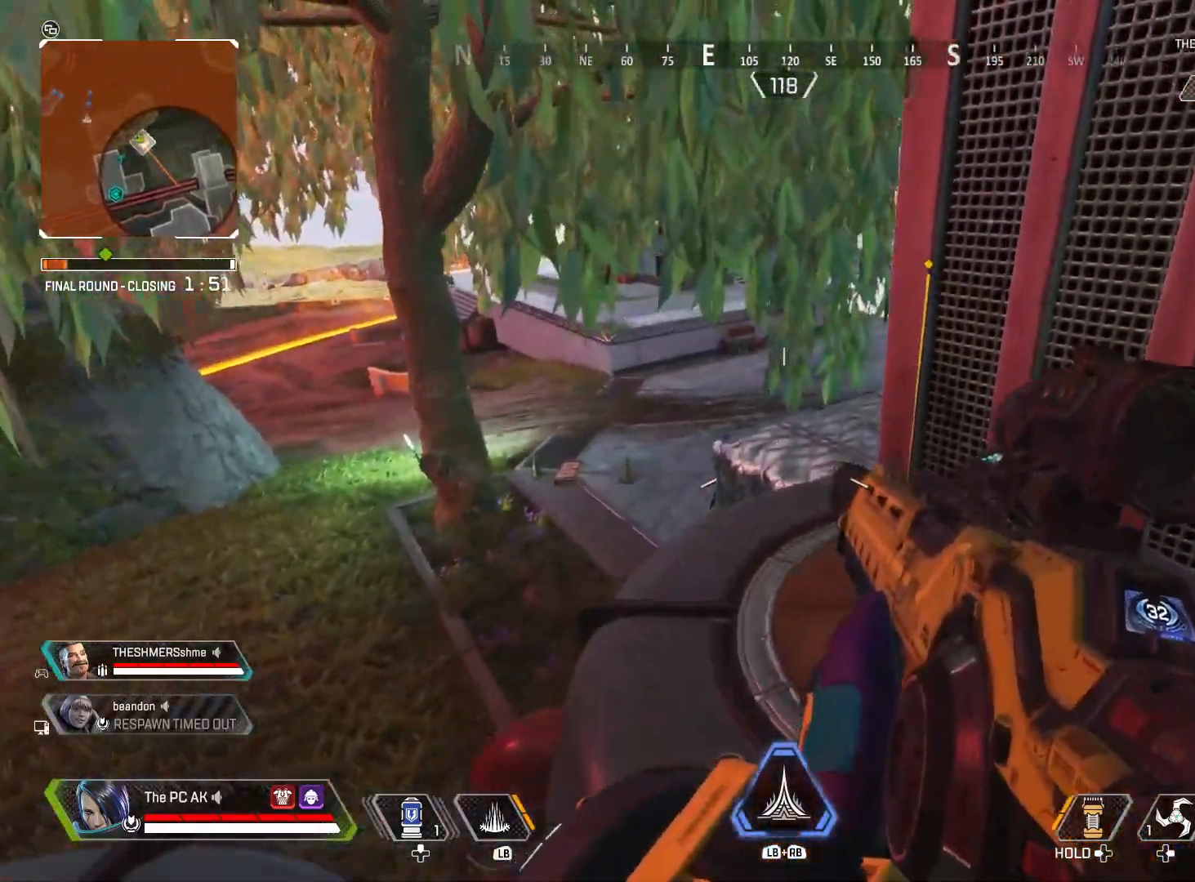
{"buttons": [], "left_stick": "right", "events": [[67, "left_stick", "up-left"], [150, "left_stick", "left"], [284, "left_stick", "down"], [401, "left_stick", "right"]]}
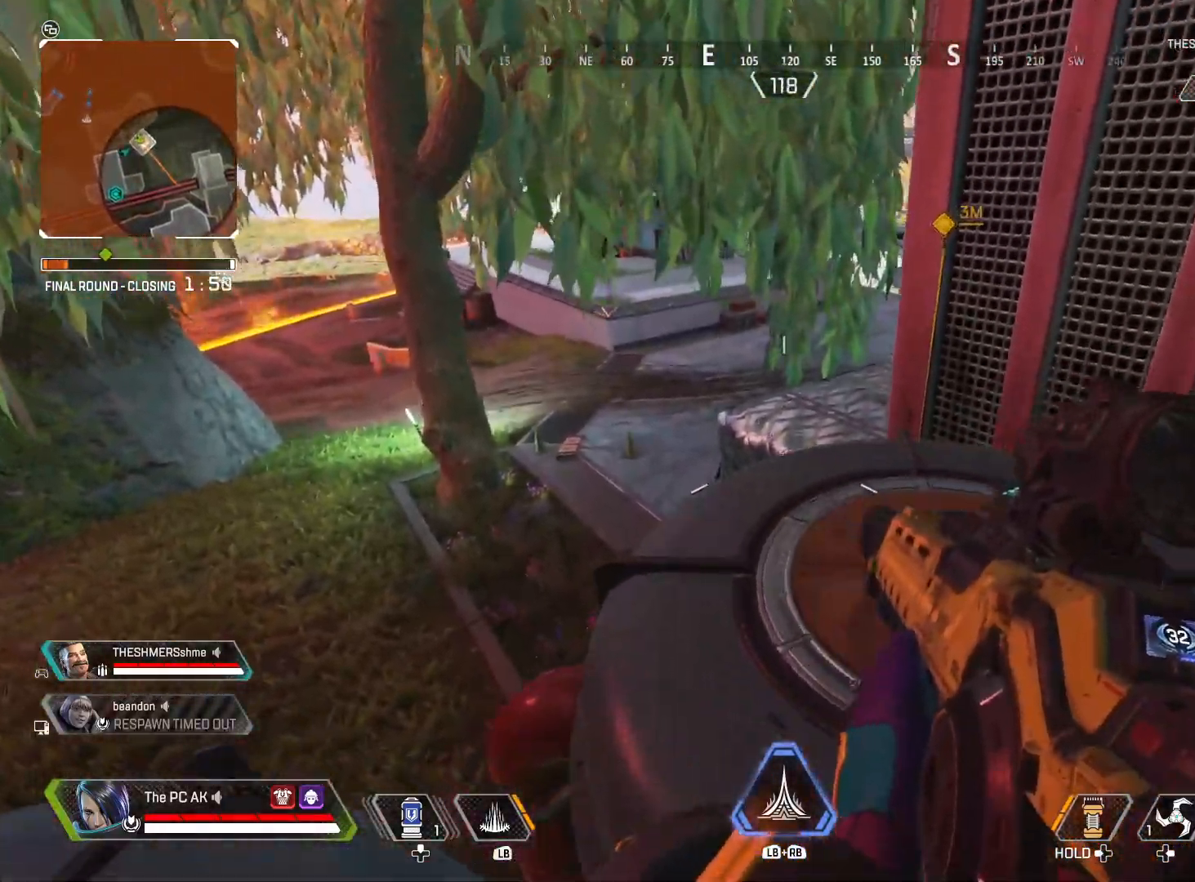
{"buttons": ["A"], "left_stick": "up-right", "events": [[50, "left_stick", "up-right"], [450, "A", "down"]]}
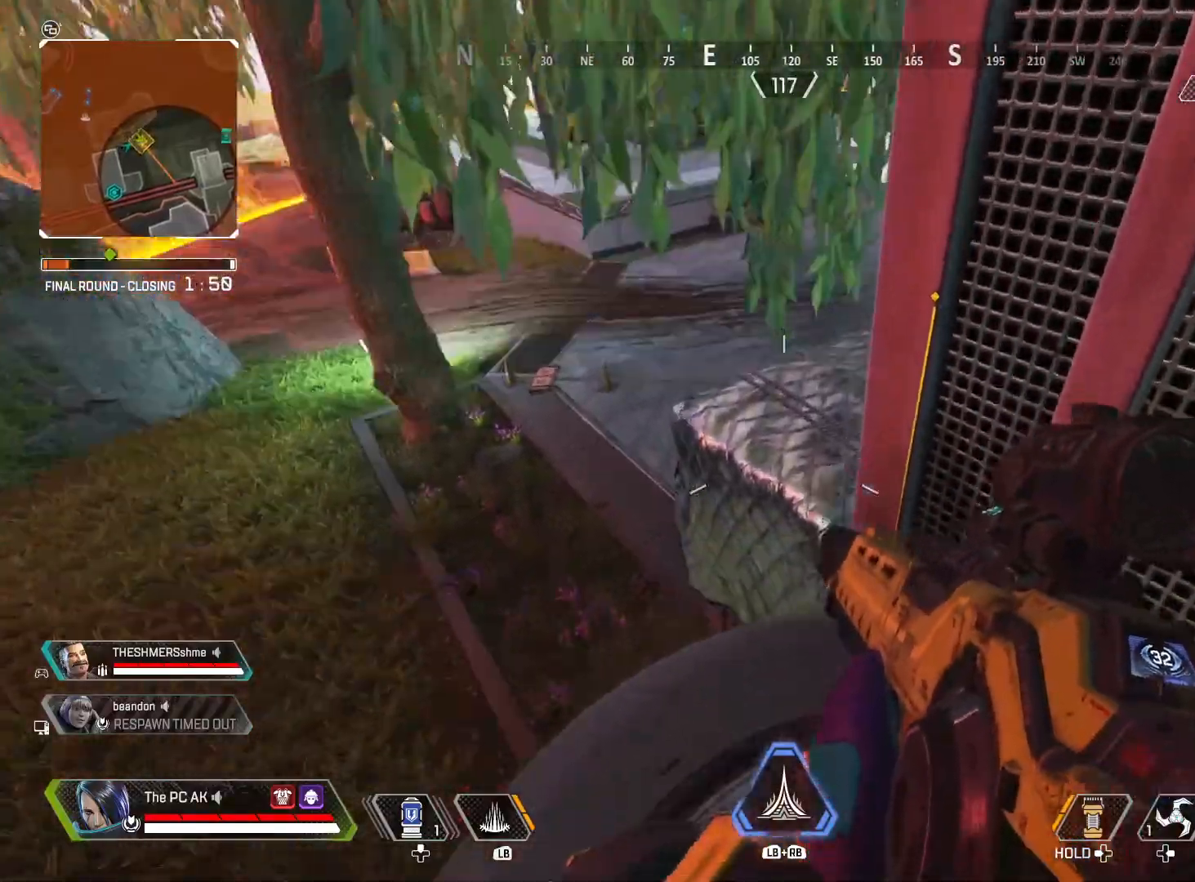
{"buttons": [], "left_stick": "down-left", "events": [[67, "left_stick", "down"], [100, "R1", "down"], [117, "A", "up"], [167, "R1", "up"], [184, "left_stick", "center"], [217, "Y", "down"], [251, "left_stick", "right"], [351, "Y", "up"], [434, "left_stick", "down-left"]]}
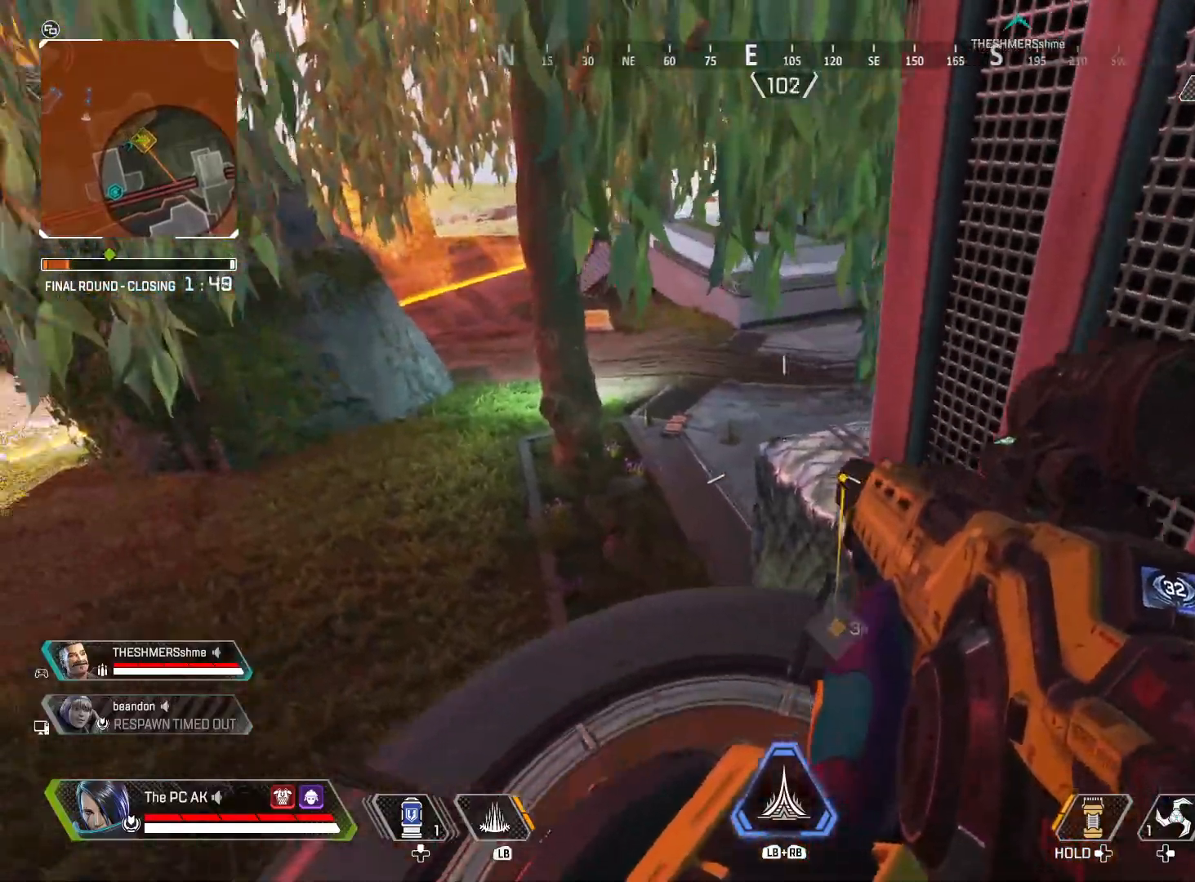
{"buttons": [], "left_stick": "down-left", "events": [[16, "X", "down"], [150, "left_stick", "down-right"], [217, "X", "up"], [233, "left_stick", "right"], [484, "left_stick", "down-left"]]}
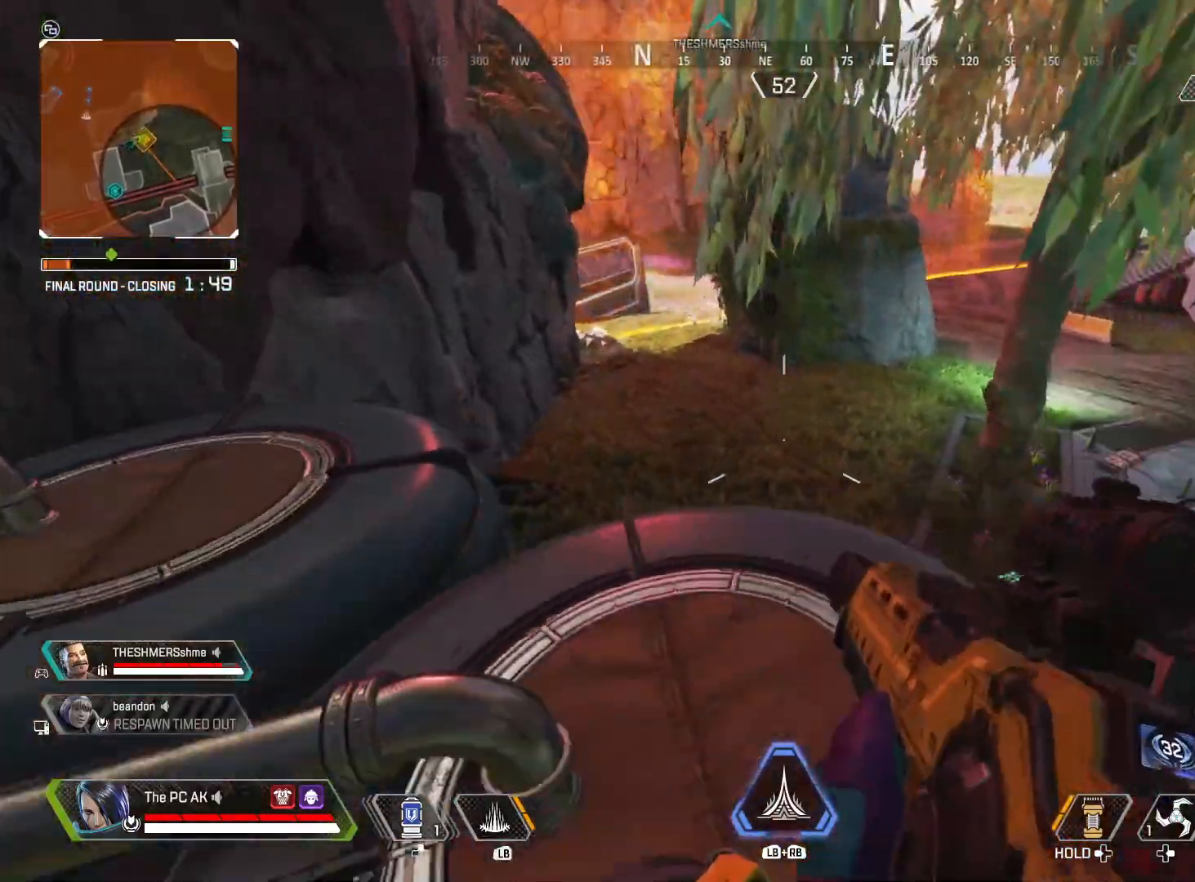
{"buttons": [], "left_stick": "up-right", "events": [[50, "left_stick", "left"], [100, "B", "down"], [150, "B", "up"], [301, "left_stick", "down-right"], [484, "left_stick", "up-right"]]}
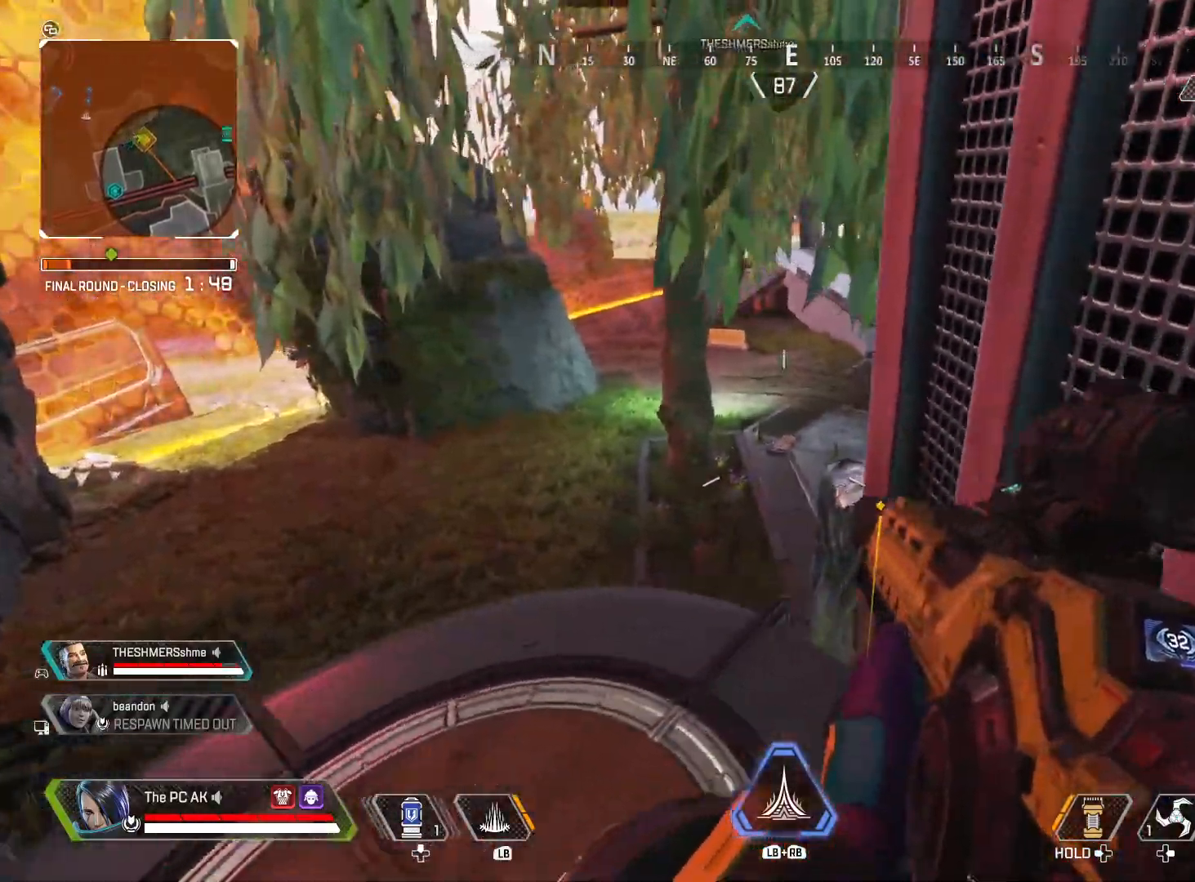
{"buttons": [], "left_stick": "up-left", "events": [[67, "left_stick", "center"], [150, "left_stick", "down-right"], [167, "X", "down"], [233, "X", "up"], [350, "left_stick", "down-left"], [467, "left_stick", "up-left"]]}
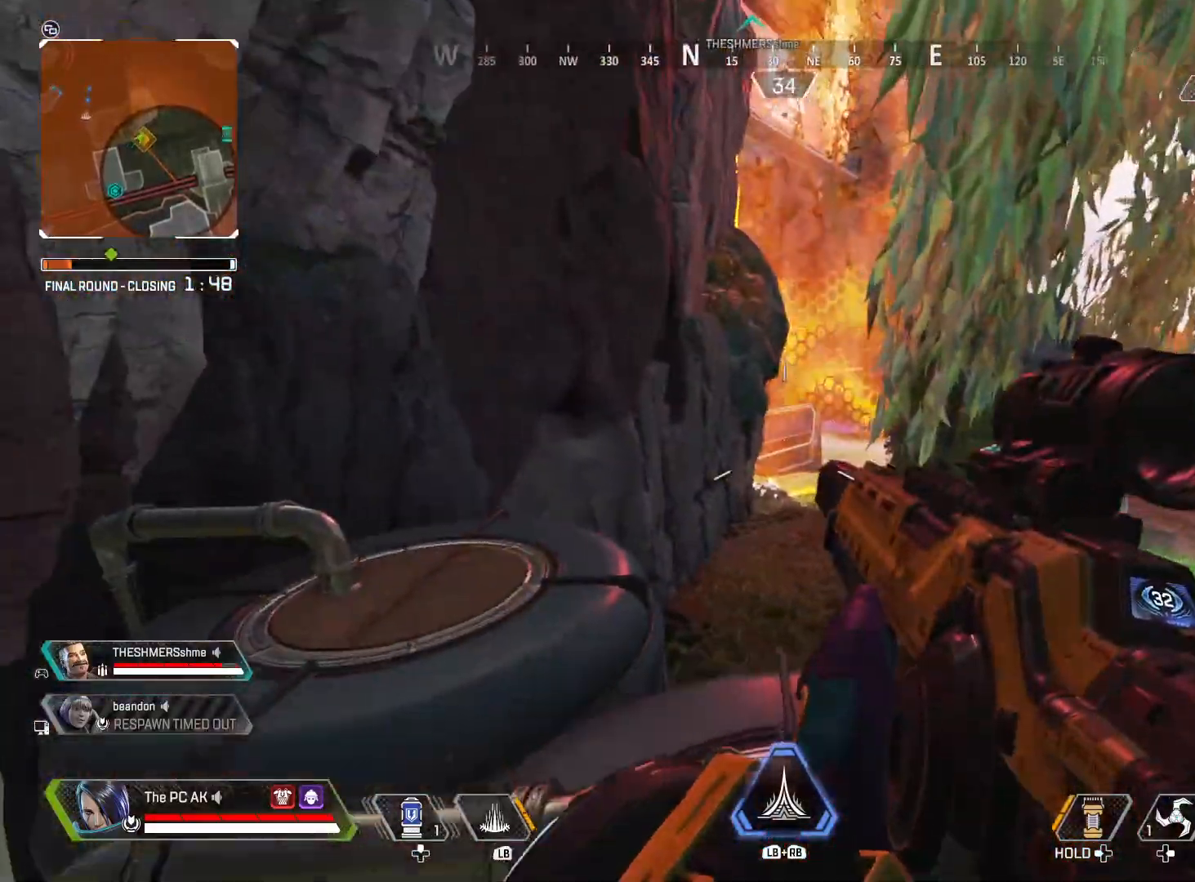
{"buttons": [], "left_stick": "down", "events": [[167, "left_stick", "right"], [217, "X", "down"], [234, "X", "up"], [251, "X", "down"], [301, "X", "up"], [367, "Y", "down"], [384, "left_stick", "down"], [501, "Y", "up"]]}
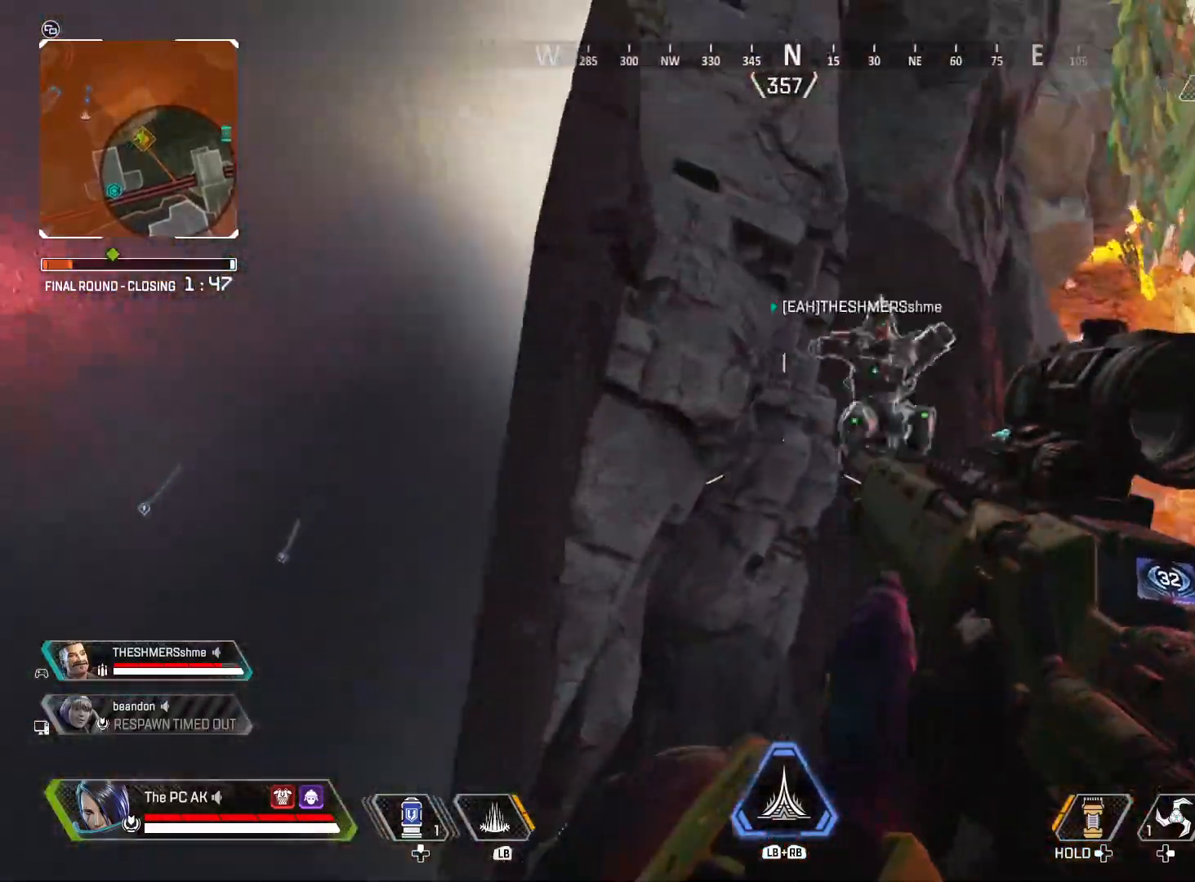
{"buttons": ["A"], "left_stick": "up", "events": [[83, "left_stick", "center"], [183, "left_stick", "down"], [484, "A", "down"], [500, "left_stick", "up"]]}
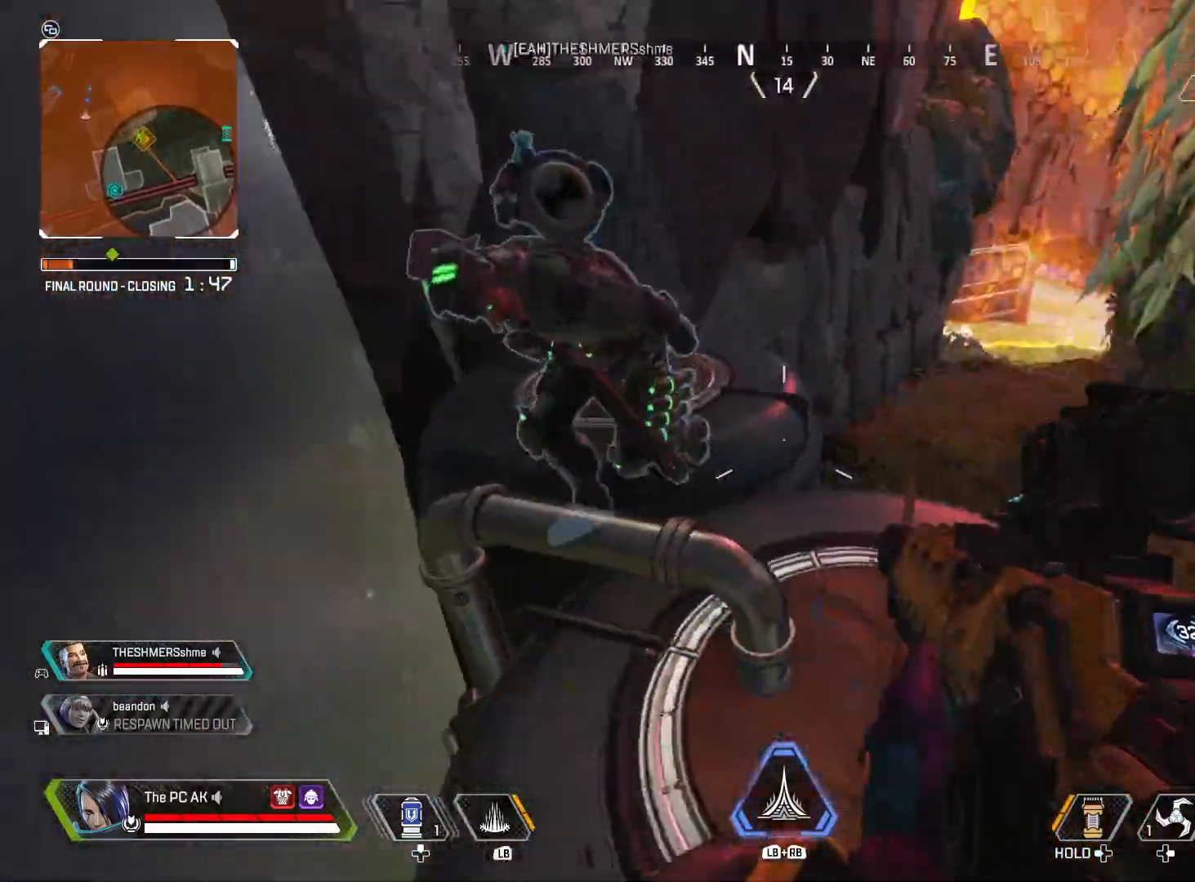
{"buttons": [], "left_stick": "down", "events": [[17, "A", "up"], [50, "left_stick", "right"], [150, "left_stick", "up"], [251, "left_stick", "left"], [401, "left_stick", "down"]]}
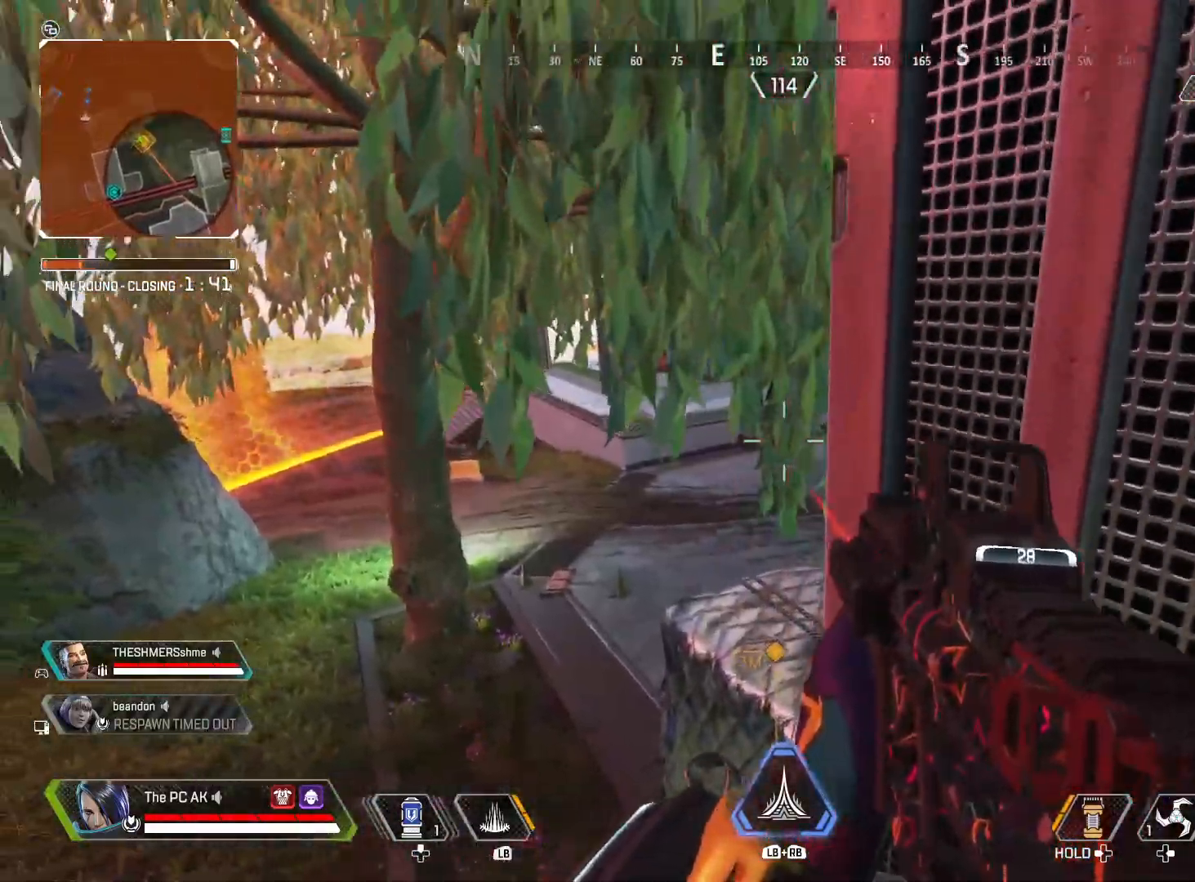
{"buttons": [], "left_stick": "right", "events": [[50, "left_stick", "right"], [200, "left_stick", "up"], [283, "left_stick", "left"], [333, "A", "down"], [350, "left_stick", "down-right"], [417, "A", "up"], [434, "left_stick", "right"]]}
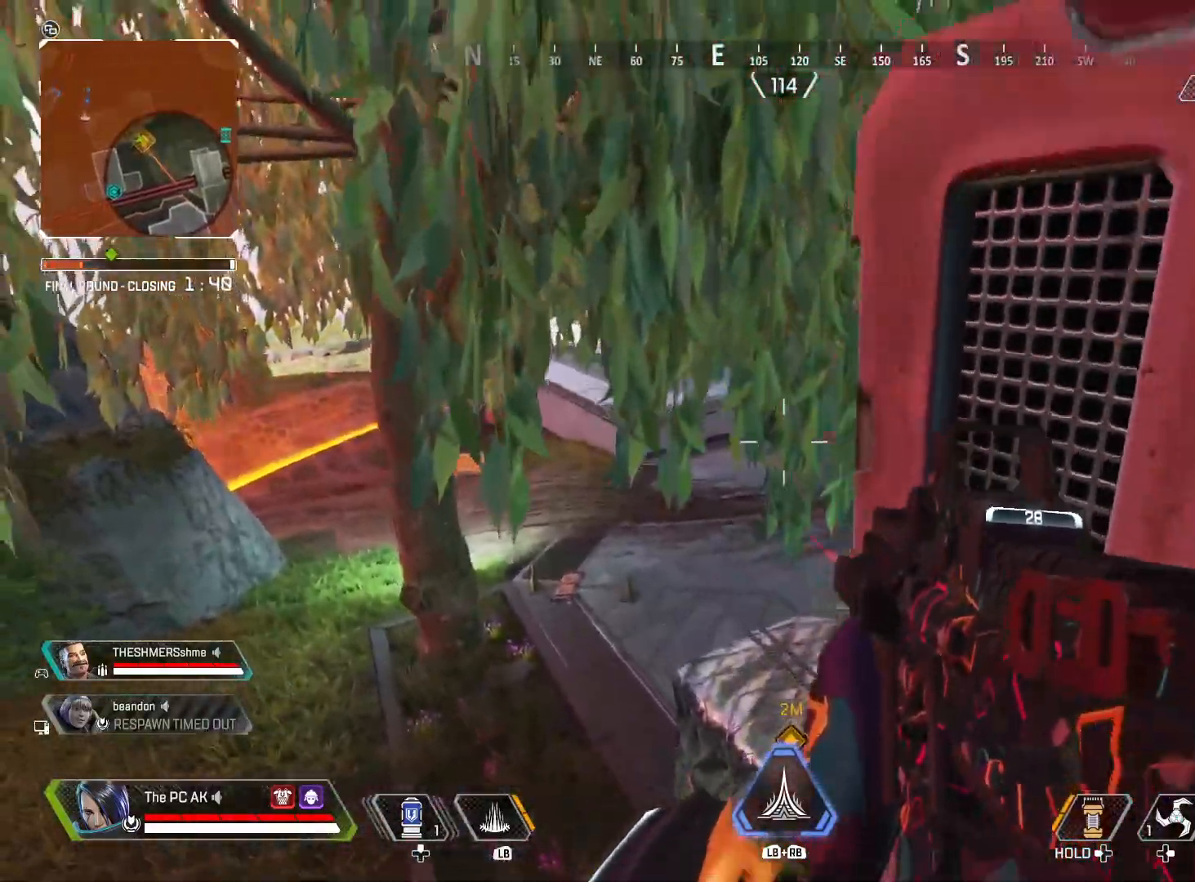
{"buttons": [], "left_stick": "left", "events": [[134, "left_stick", "down-right"], [267, "left_stick", "right"], [417, "left_stick", "up"], [484, "left_stick", "left"]]}
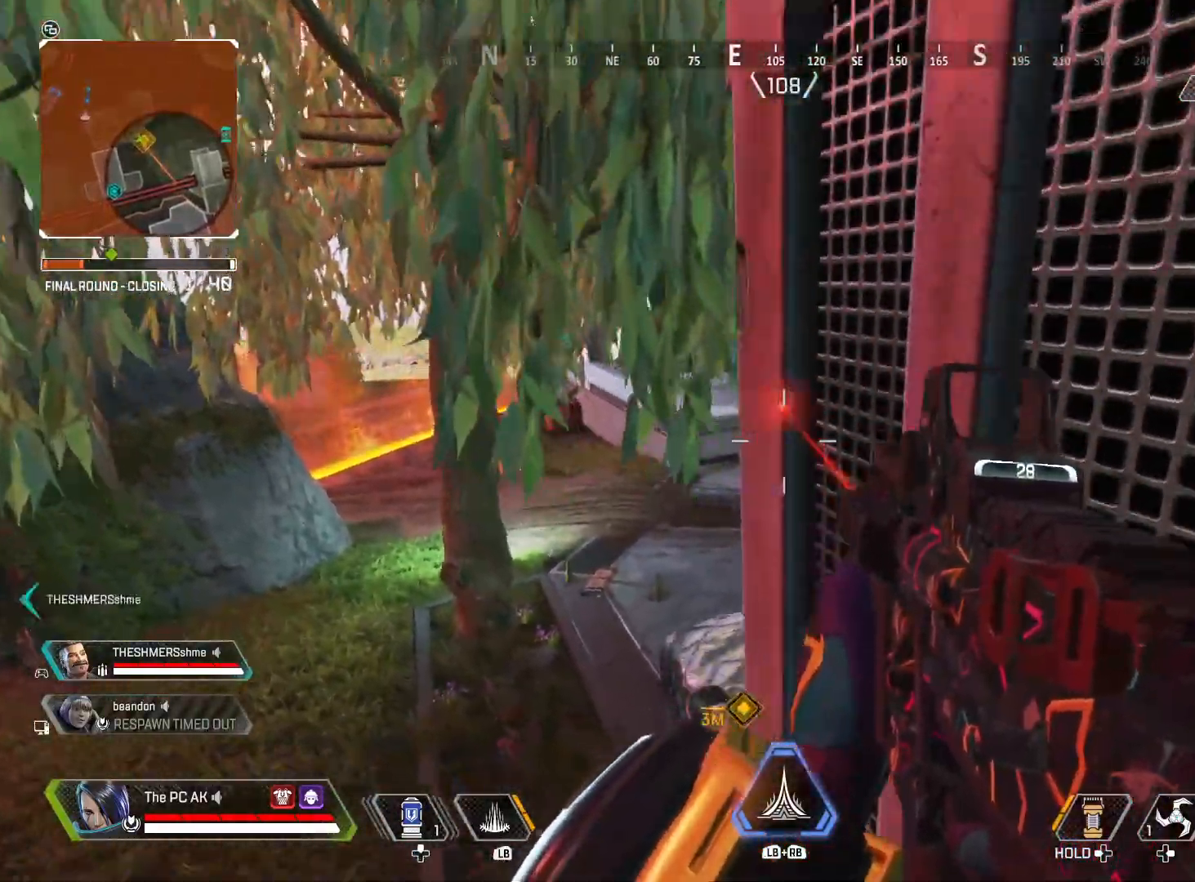
{"buttons": [], "left_stick": "right", "events": [[367, "left_stick", "right"]]}
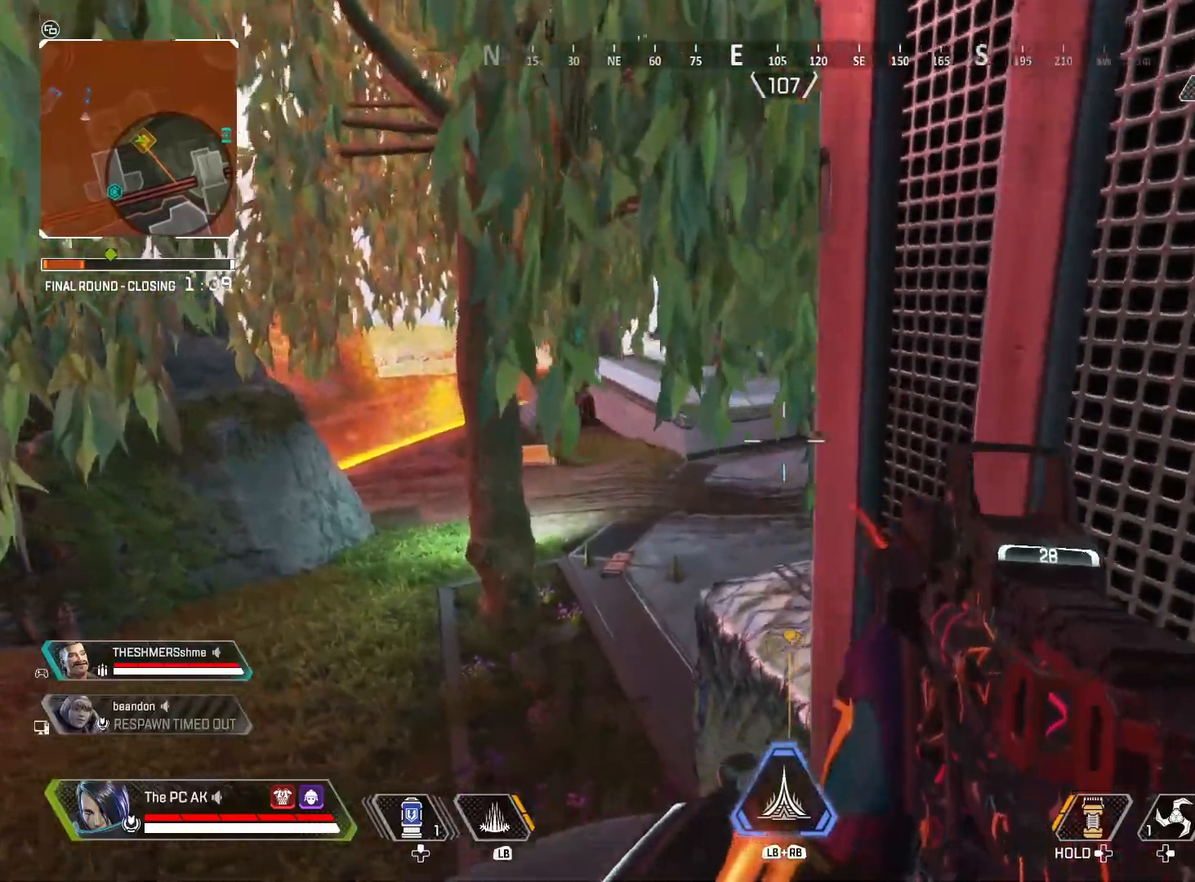
{"buttons": [], "left_stick": "up-right", "events": [[34, "left_stick", "up"], [134, "left_stick", "left"], [301, "left_stick", "down"], [401, "left_stick", "right"], [467, "left_stick", "up-right"]]}